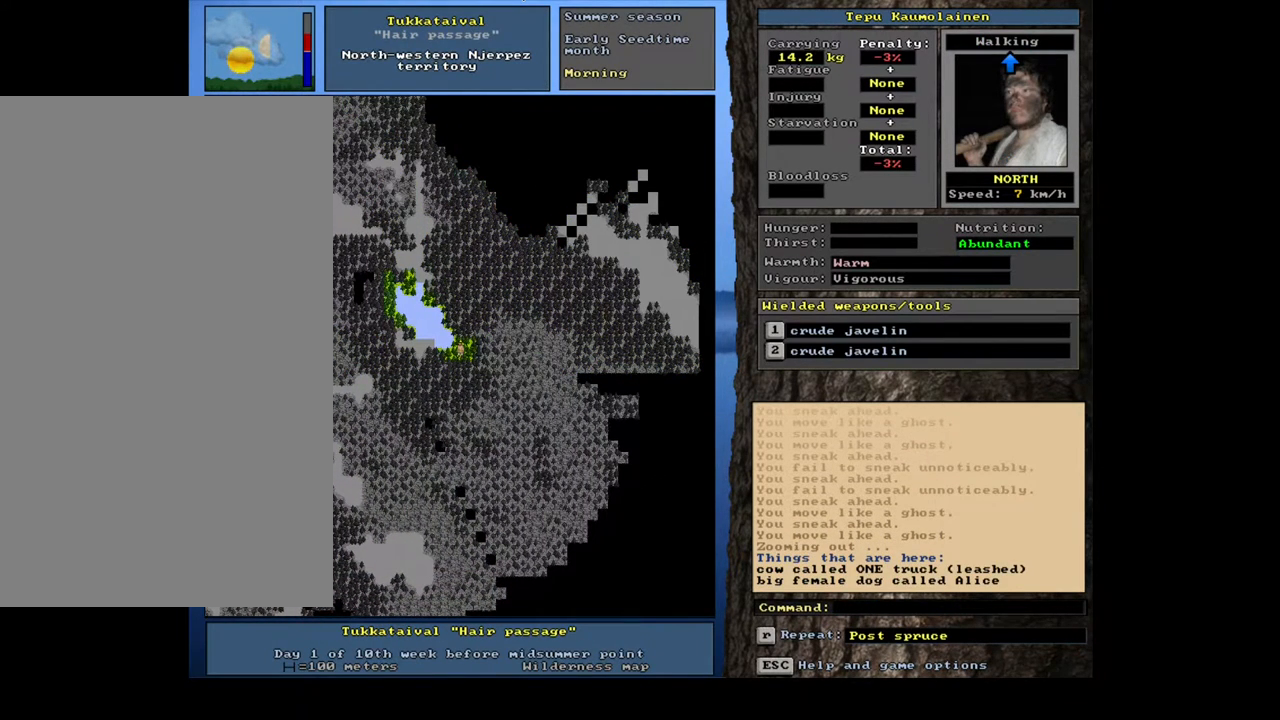
Gameplay with keyboard and mouse; each line is a JSON object with the keys and mouse buttons held at the frame after it. "events" lists presses ("down") and releases ("up") of ".", "/", "0", "1", "2", "3", "4", "5", "6", "7", "8", "9", "a", "alt_l", "alt_r", "b", "backslash", "backspace", "c", "caps_lock", "comma", "ctrl_l", "ctrl_r", "d", "down", "e", "equals", "escape", "f", "f1", "f10", "f11", "f12", "f2", "f3", "f4", "f5", "f6", "f7", "f8", "f9", "g", "h", "i", "j", "k", "l", "lbracket", "left", "m", "minus", "n", "num0", "num1", "num2", "num3", "num4", "num5", "num6", "num7", "num8", "num9", "o", "p", "q", "quote", "r", "rbracket", "return", "right", "s", "semicolon", "shift_l", "shift_r", "space", "super", "t", "tab", "tilde", "u", "up", "v", "w", "x", "y", "z", "mouse_left", "mouse_wheel", "mouse_right", "mouse_mb4" and "mouse_mb5" between this image and that frame as [ms after this image, input, new state], when the widget could be followed in between. "mouse_left", "mouse_wheel", "mouse_right", "mouse_mb4", "mouse_mb5" = the "left", "wheel", "right", "mb4", "mb5" buttons of the "mouse" list. No other keys are recorded. "wheel" means that the mouse wheel is clicked or scrolled. Mouse movement is not recorded.
{"keys": [], "mouse": [], "events": []}
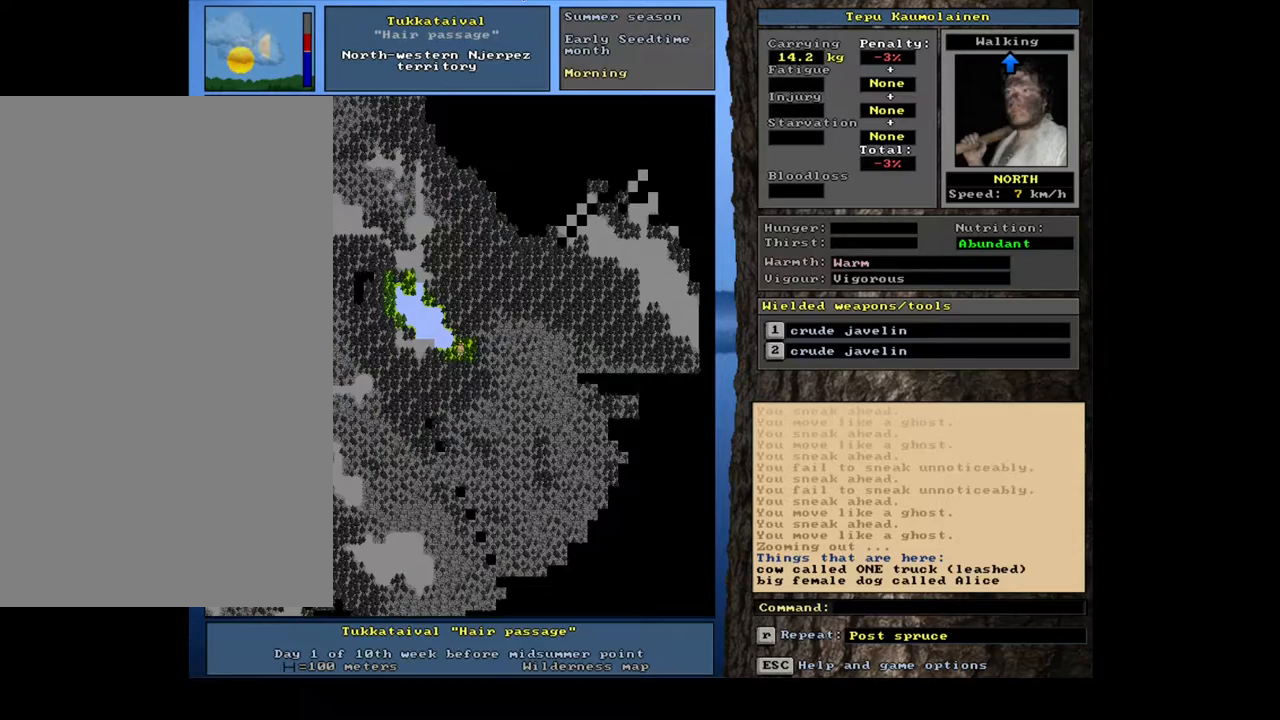
{"keys": [], "mouse": [], "events": [[117, "f6", "down"], [233, "f6", "up"]]}
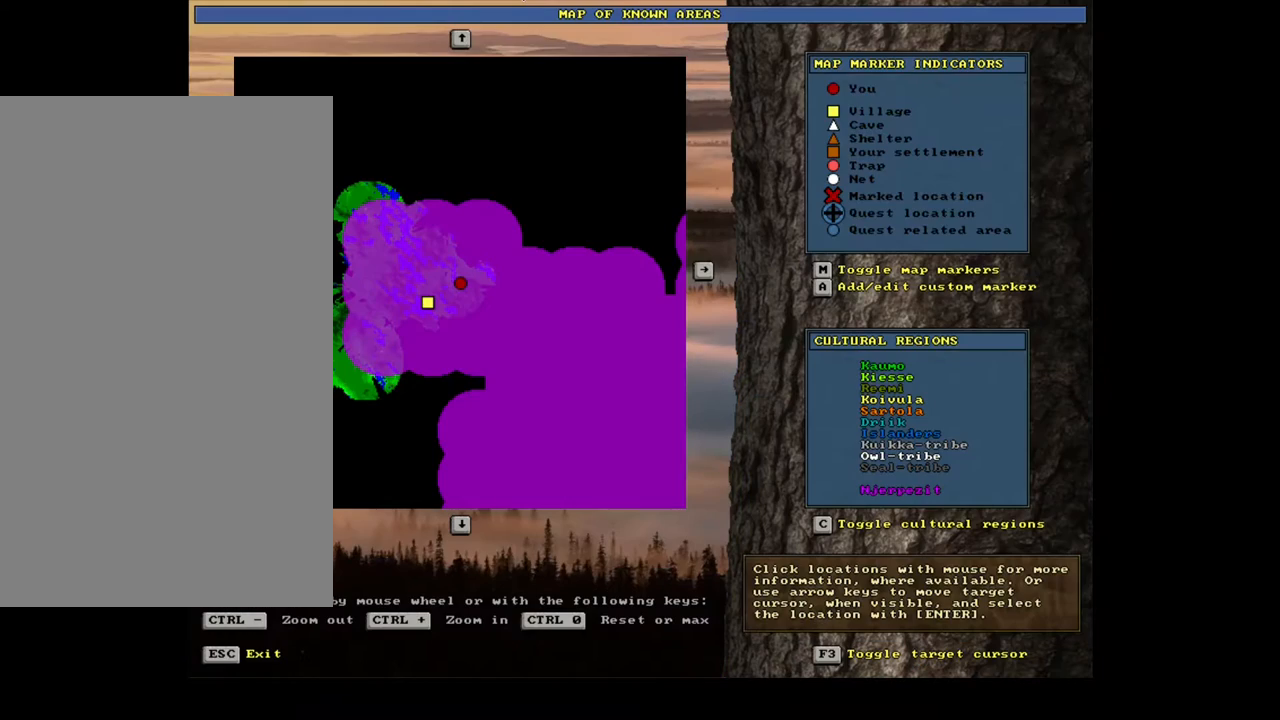
{"keys": [], "mouse": [], "events": []}
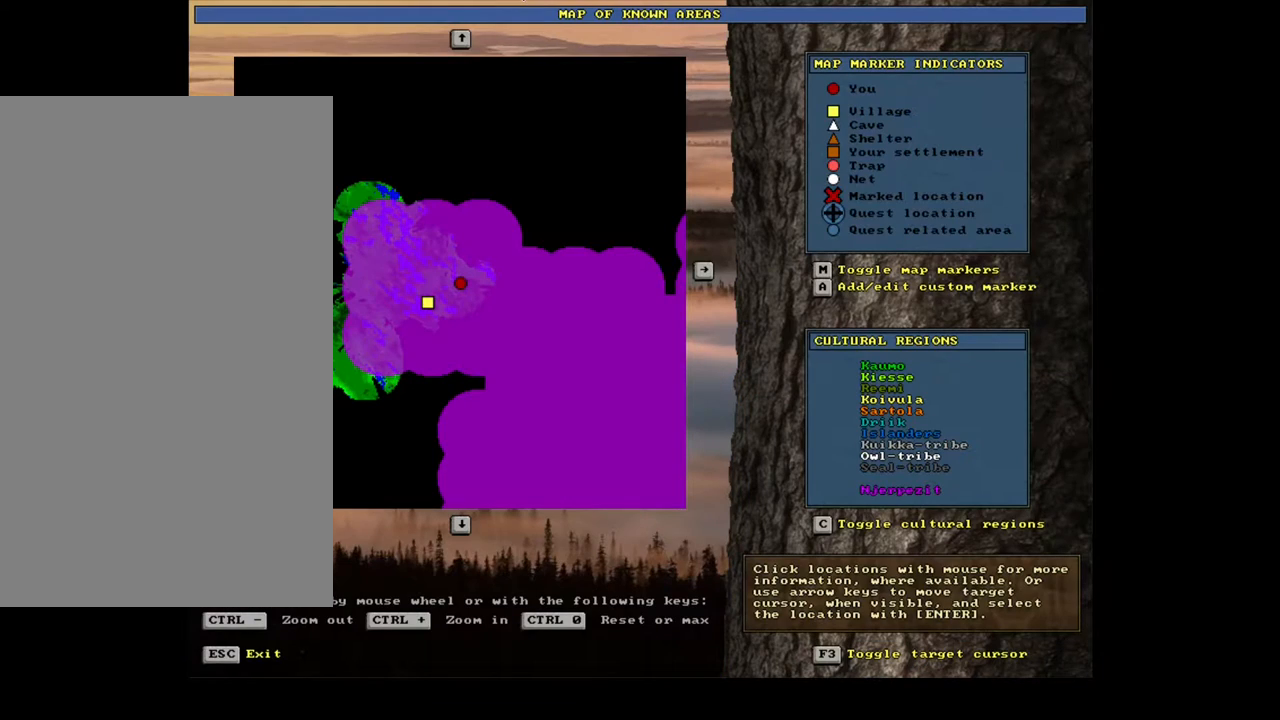
{"keys": [], "mouse": [], "events": [[267, "escape", "down"], [367, "escape", "up"]]}
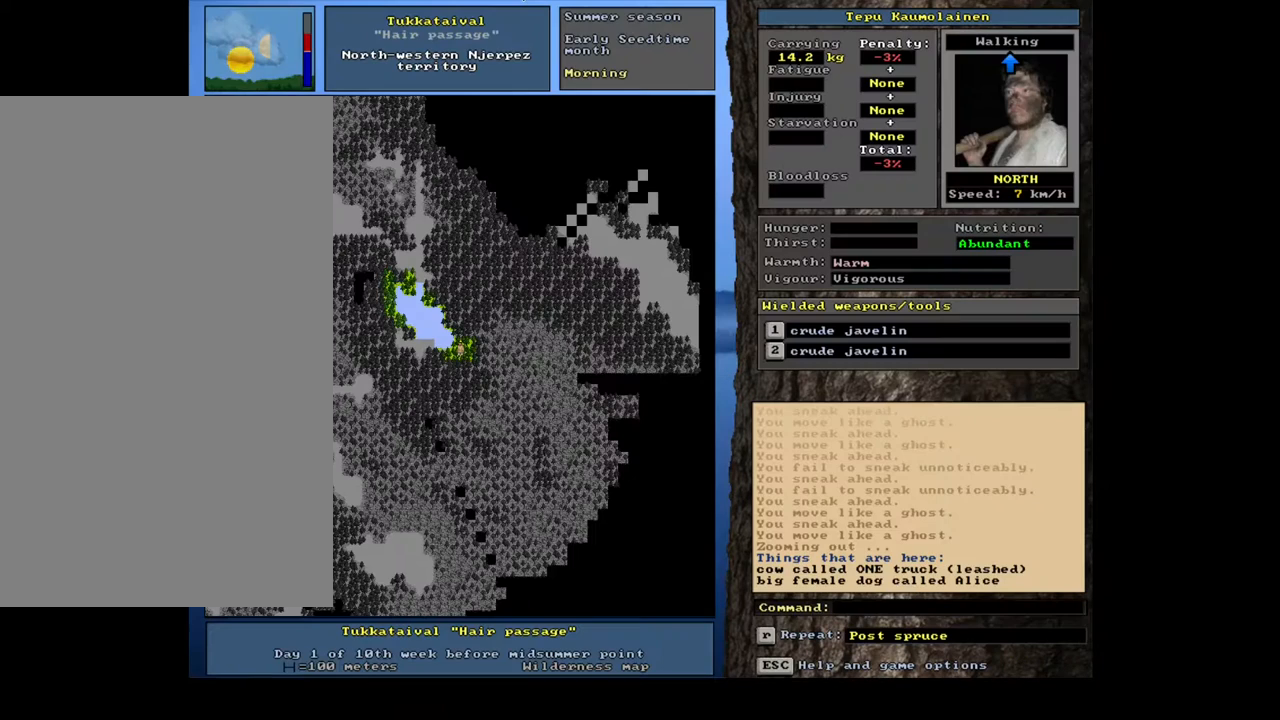
{"keys": ["ctrl_l", "num8"], "mouse": [], "events": [[450, "ctrl_l", "down"], [500, "num8", "down"]]}
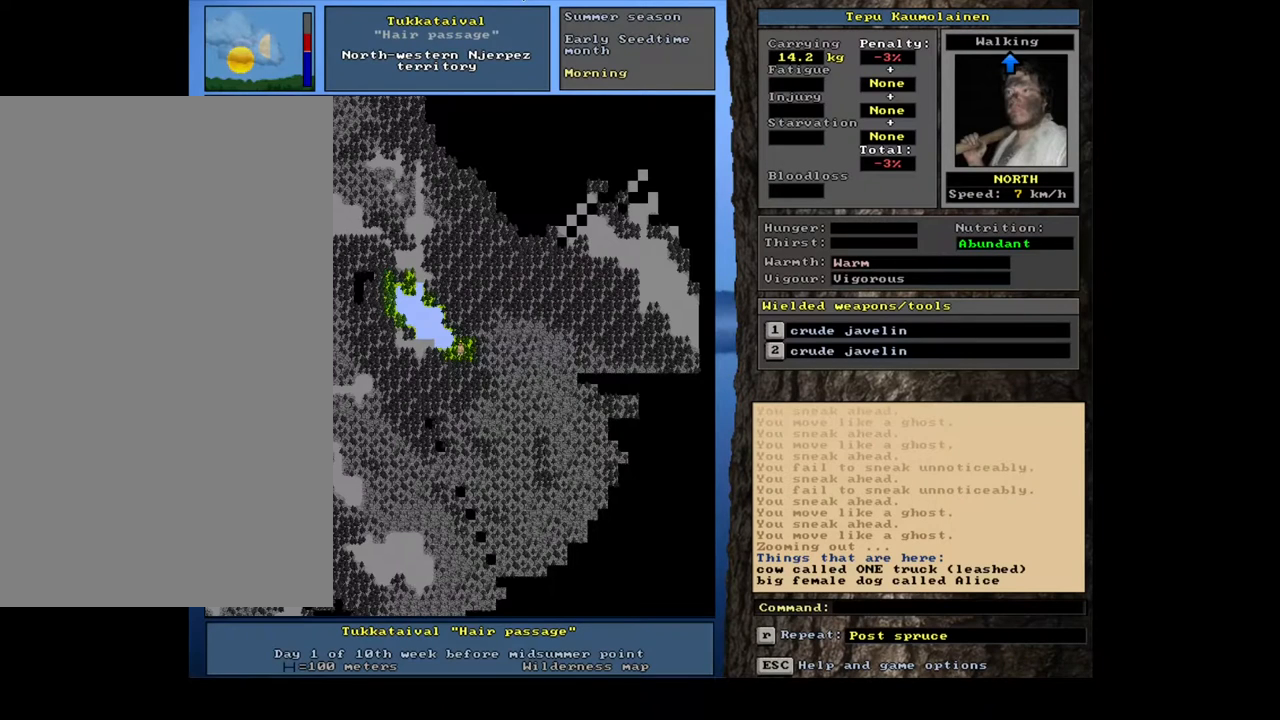
{"keys": ["ctrl_l", "num8"], "mouse": [], "events": [[83, "num8", "up"], [167, "num8", "down"], [417, "num8", "up"], [483, "num8", "down"]]}
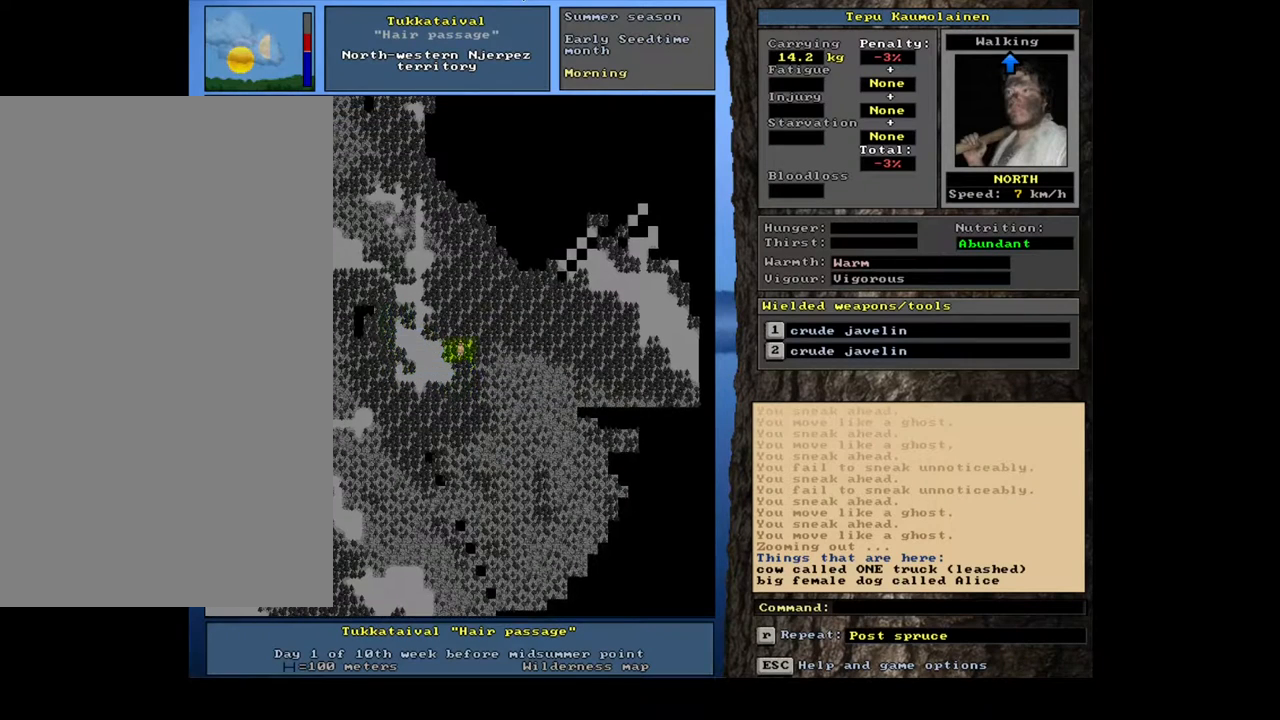
{"keys": ["ctrl_l", "num8"], "mouse": [], "events": [[100, "num8", "up"], [150, "num8", "down"], [233, "num8", "up"], [283, "num8", "down"], [367, "num8", "up"], [433, "num8", "down"]]}
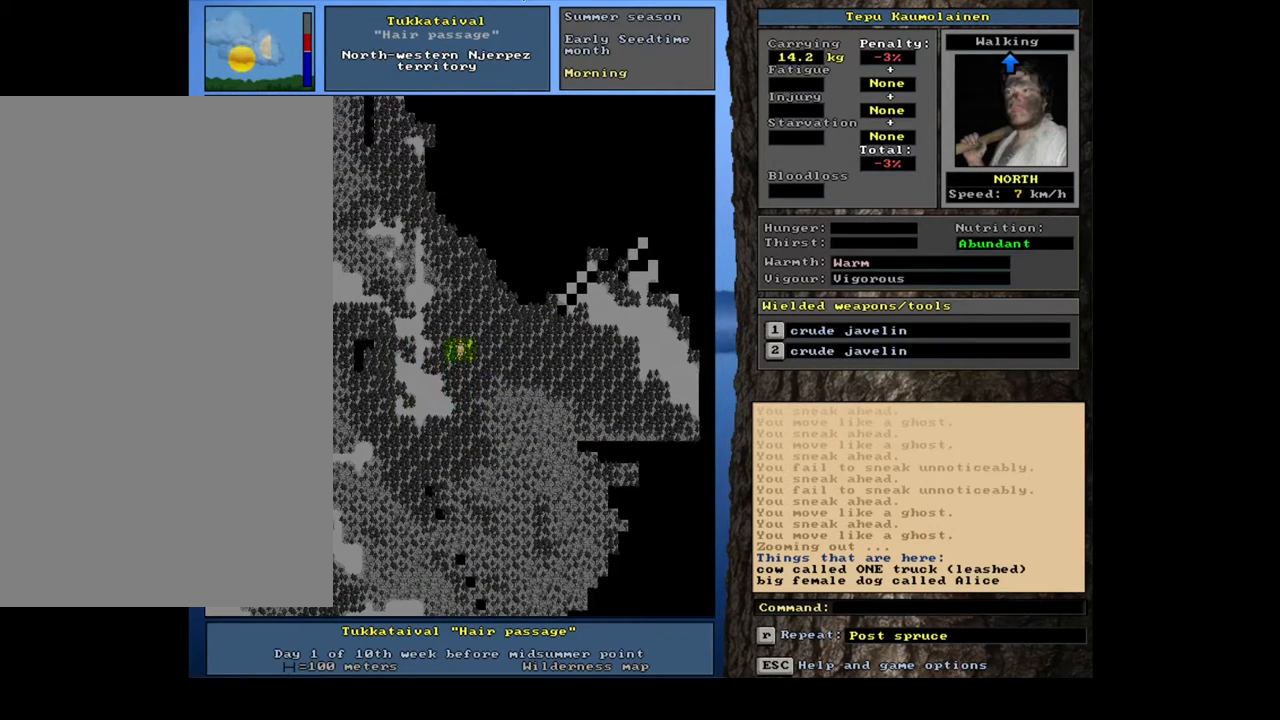
{"keys": ["ctrl_l", "num9"], "mouse": [], "events": [[17, "num8", "up"], [67, "num8", "down"], [100, "num8", "up"], [167, "num9", "down"], [267, "num9", "up"], [333, "num9", "down"], [383, "num9", "up"], [500, "num9", "down"]]}
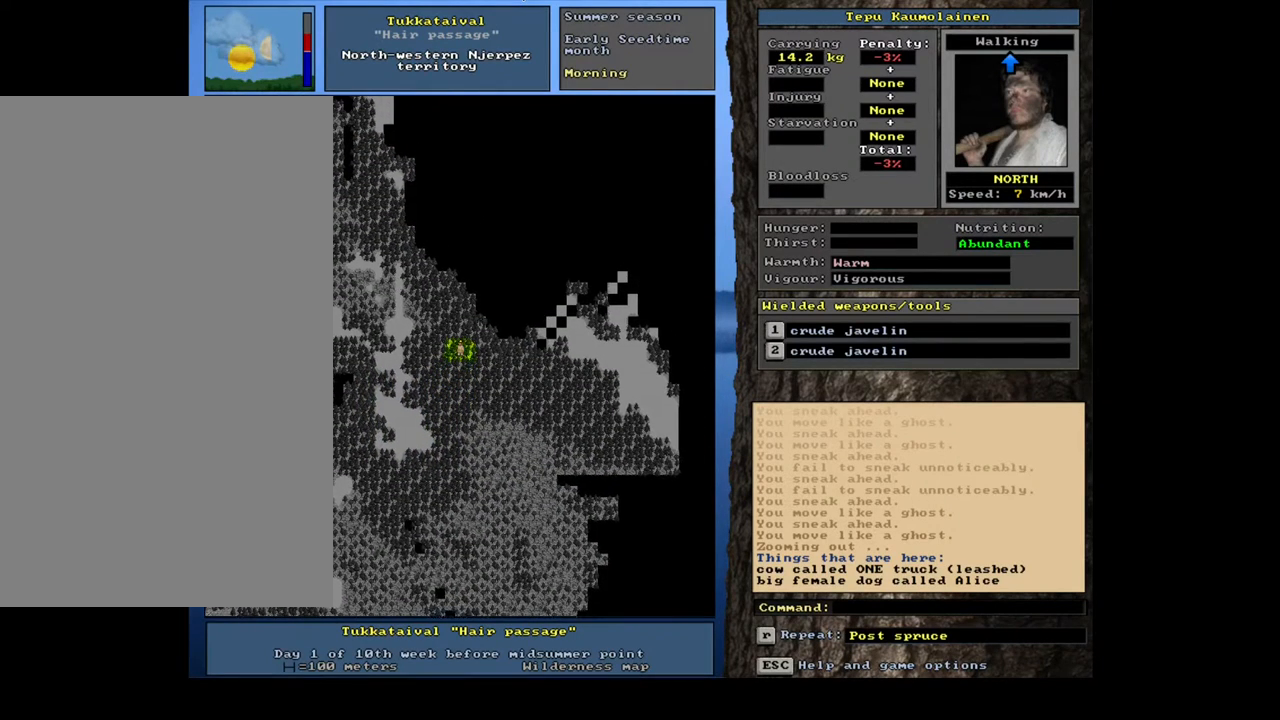
{"keys": ["ctrl_l"], "mouse": [], "events": [[50, "num9", "up"], [133, "num9", "down"], [183, "num9", "up"], [283, "num9", "down"], [333, "num9", "up"]]}
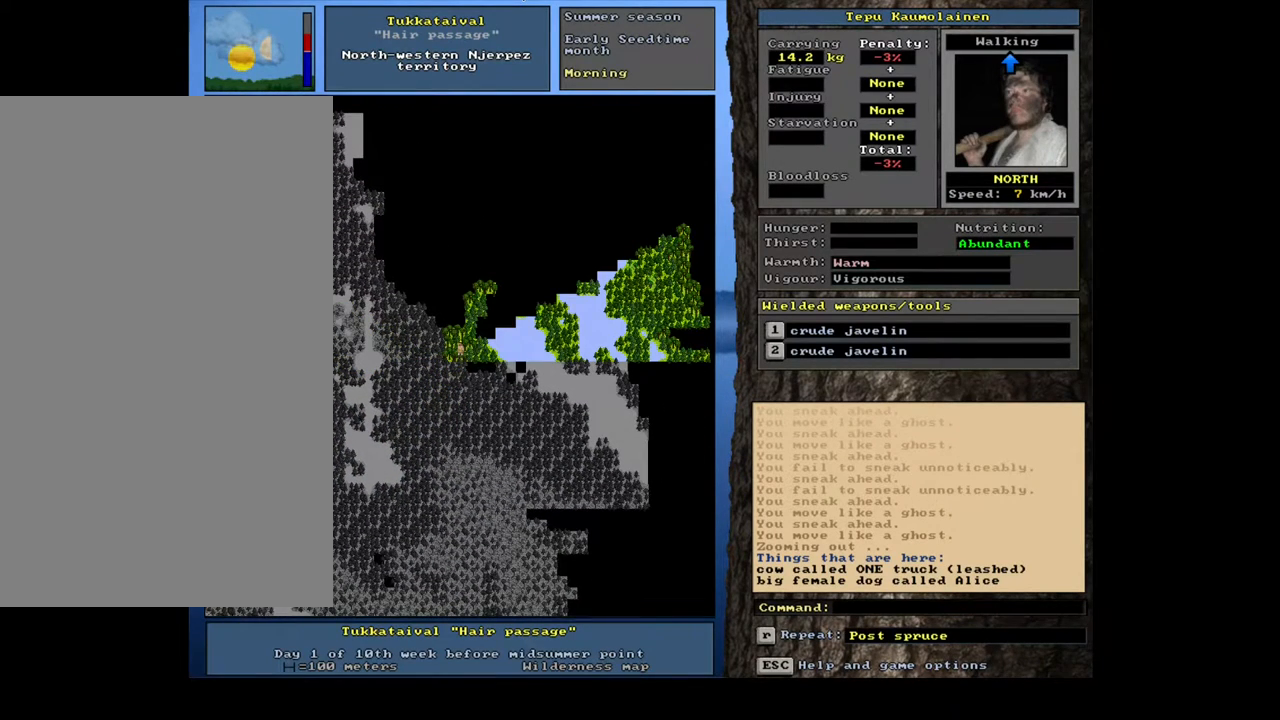
{"keys": ["ctrl_l"], "mouse": [], "events": [[417, "num9", "down"], [500, "num9", "up"]]}
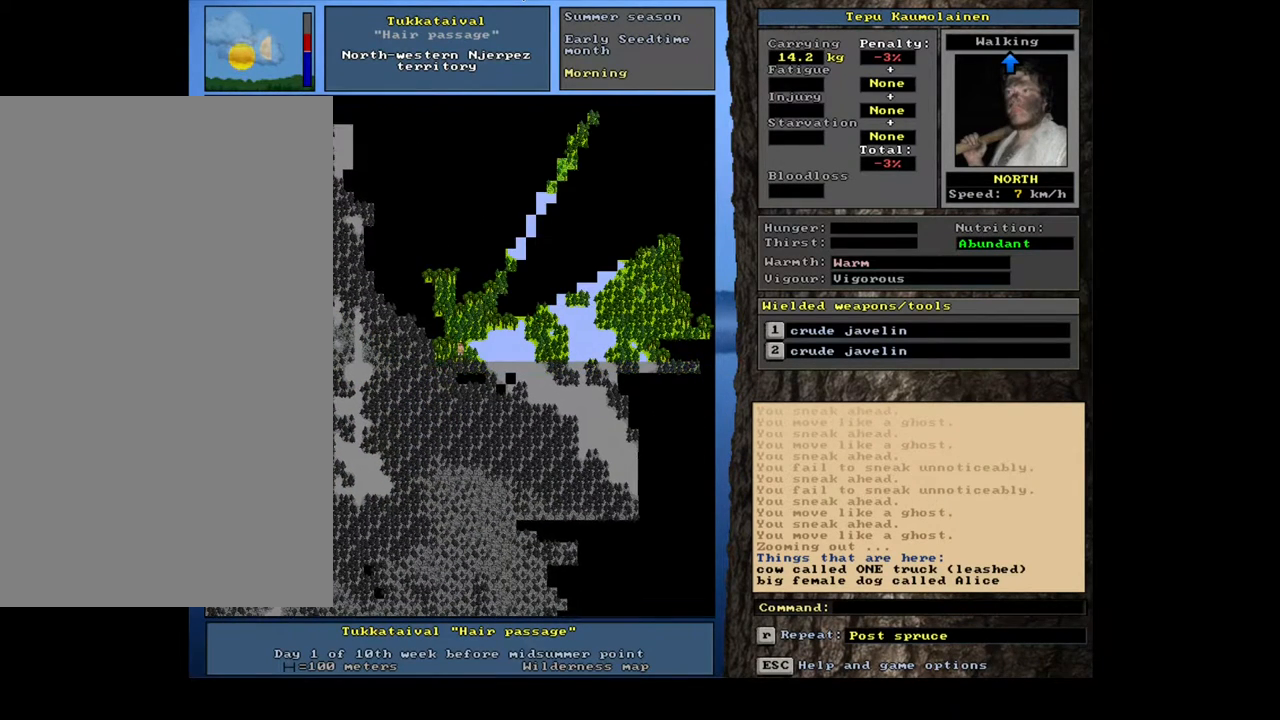
{"keys": [], "mouse": [], "events": [[500, "ctrl_l", "up"]]}
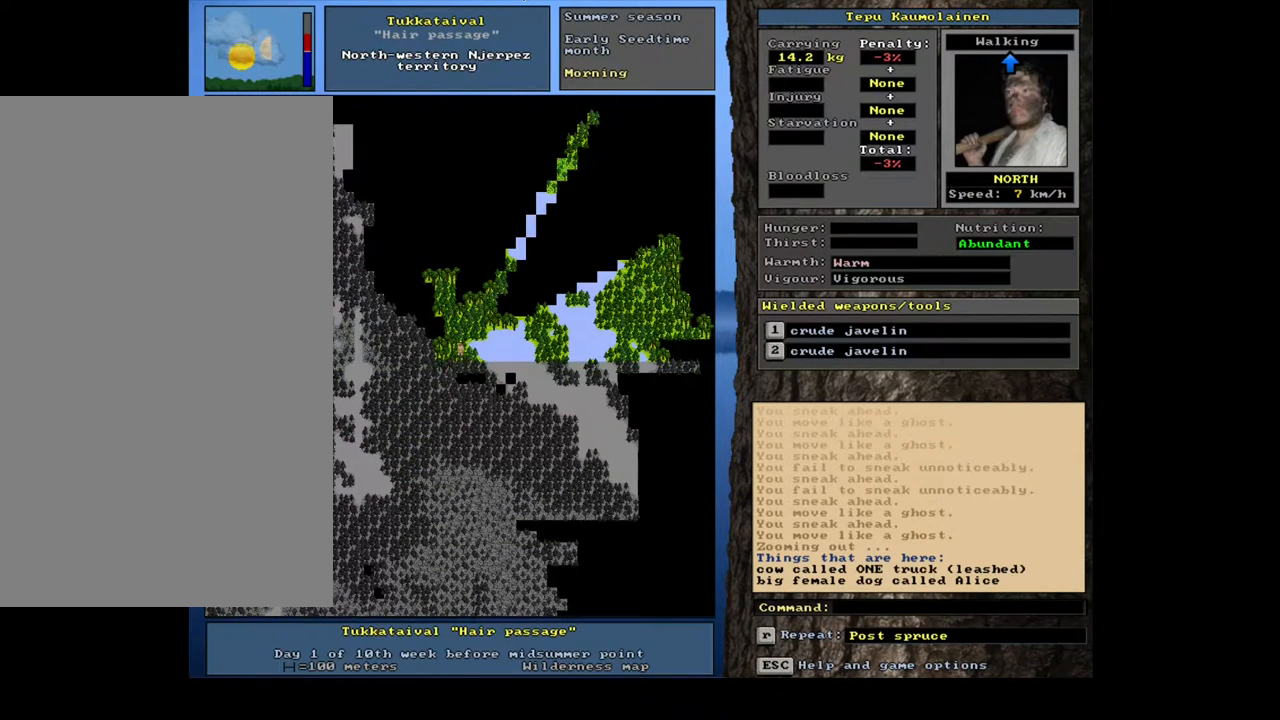
{"keys": ["ctrl_l"], "mouse": [], "events": [[133, "num4", "down"], [233, "num4", "up"], [283, "ctrl_l", "down"], [367, "num7", "down"], [467, "num7", "up"]]}
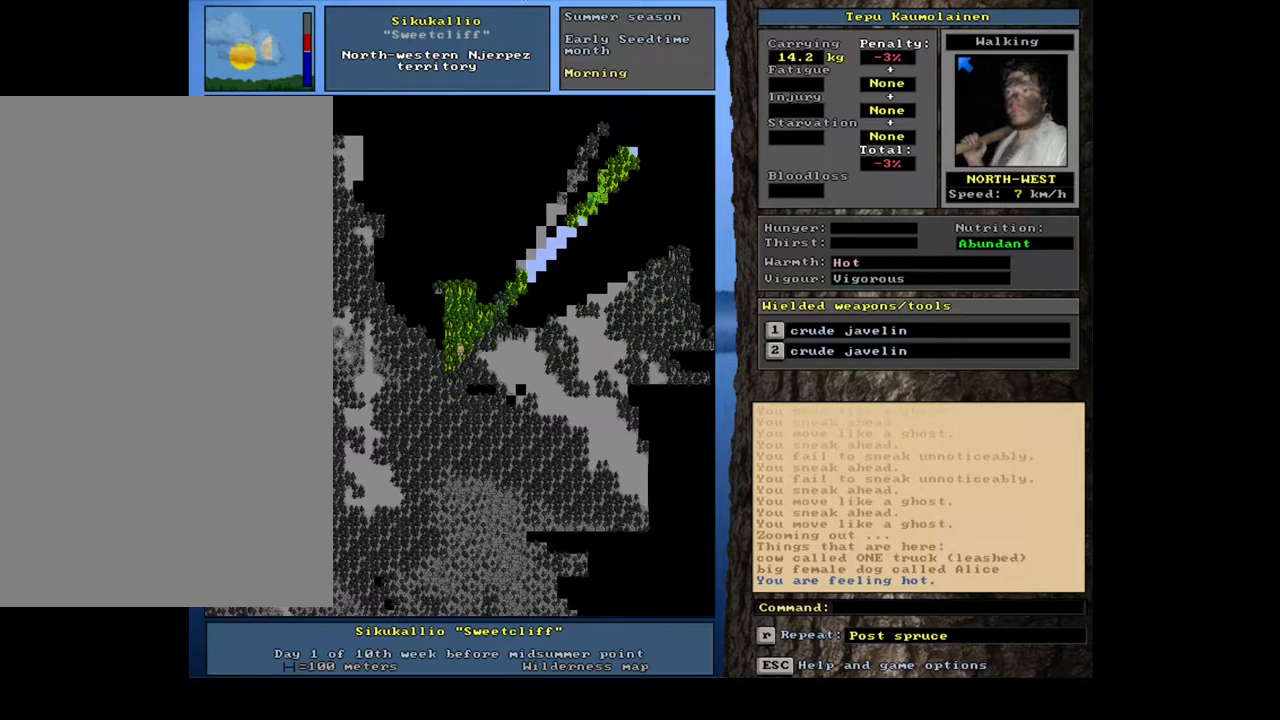
{"keys": ["ctrl_l"], "mouse": [], "events": [[233, "num7", "down"], [350, "num7", "up"]]}
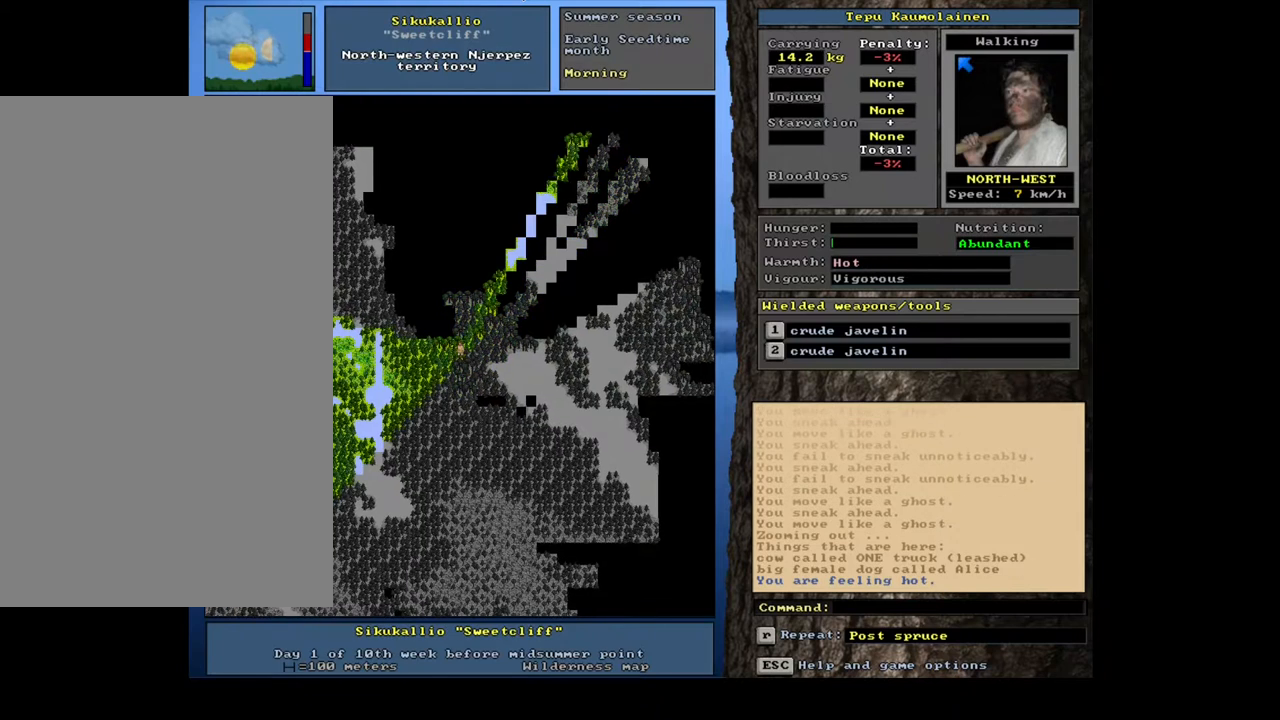
{"keys": ["ctrl_l"], "mouse": [], "events": [[200, "num7", "down"], [267, "num7", "up"]]}
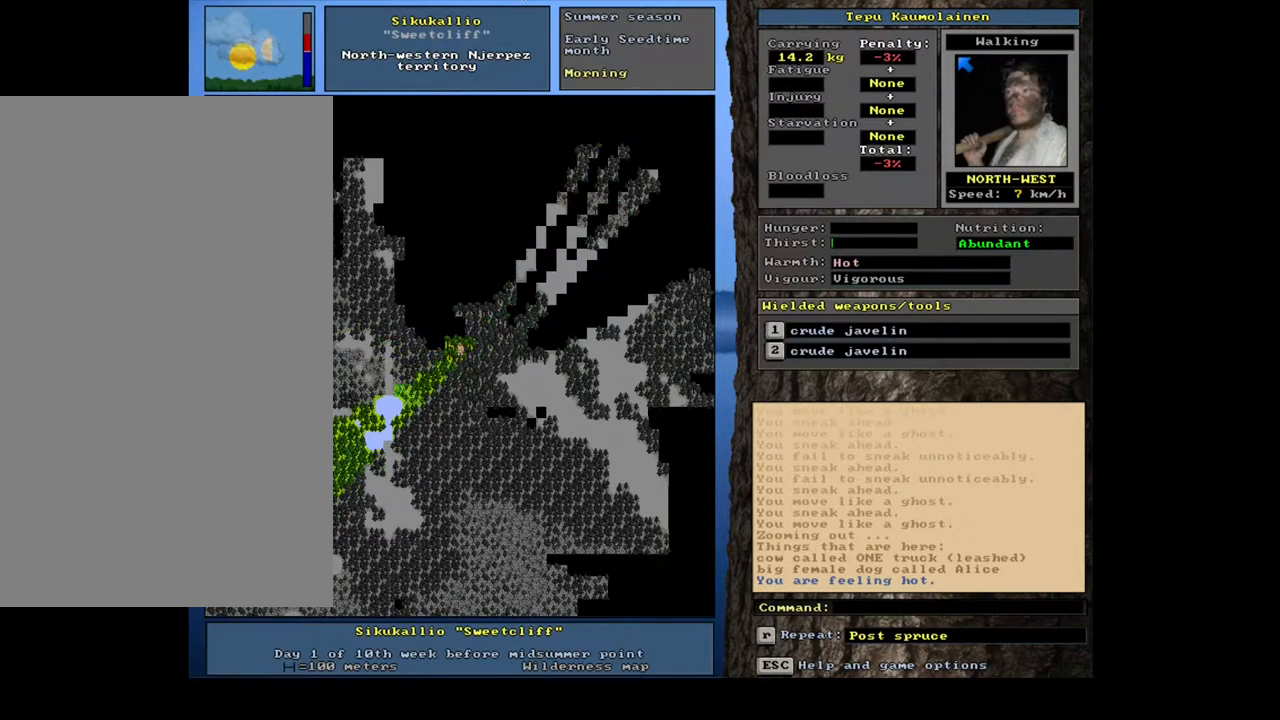
{"keys": ["ctrl_l"], "mouse": [], "events": [[50, "ctrl_l", "up"], [117, "num6", "down"], [183, "num6", "up"], [283, "ctrl_l", "down"], [333, "num8", "down"], [433, "num8", "up"]]}
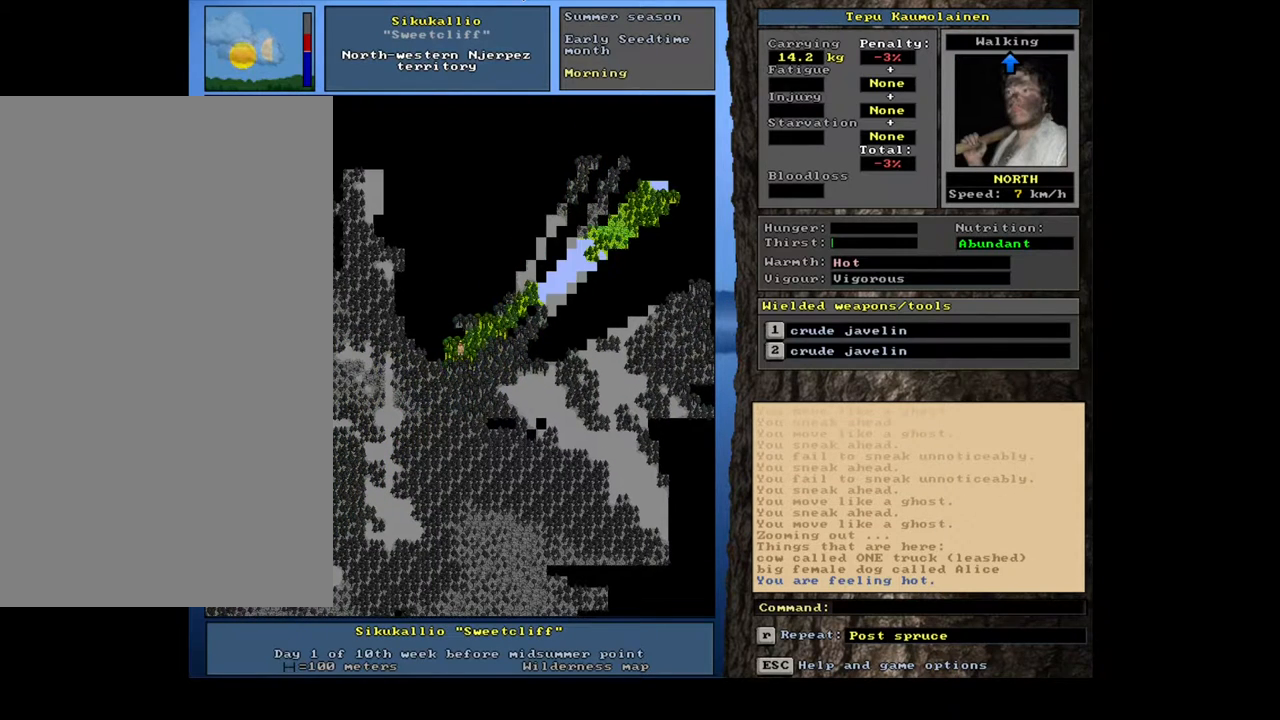
{"keys": ["ctrl_l"], "mouse": [], "events": [[250, "num7", "down"], [333, "num7", "up"]]}
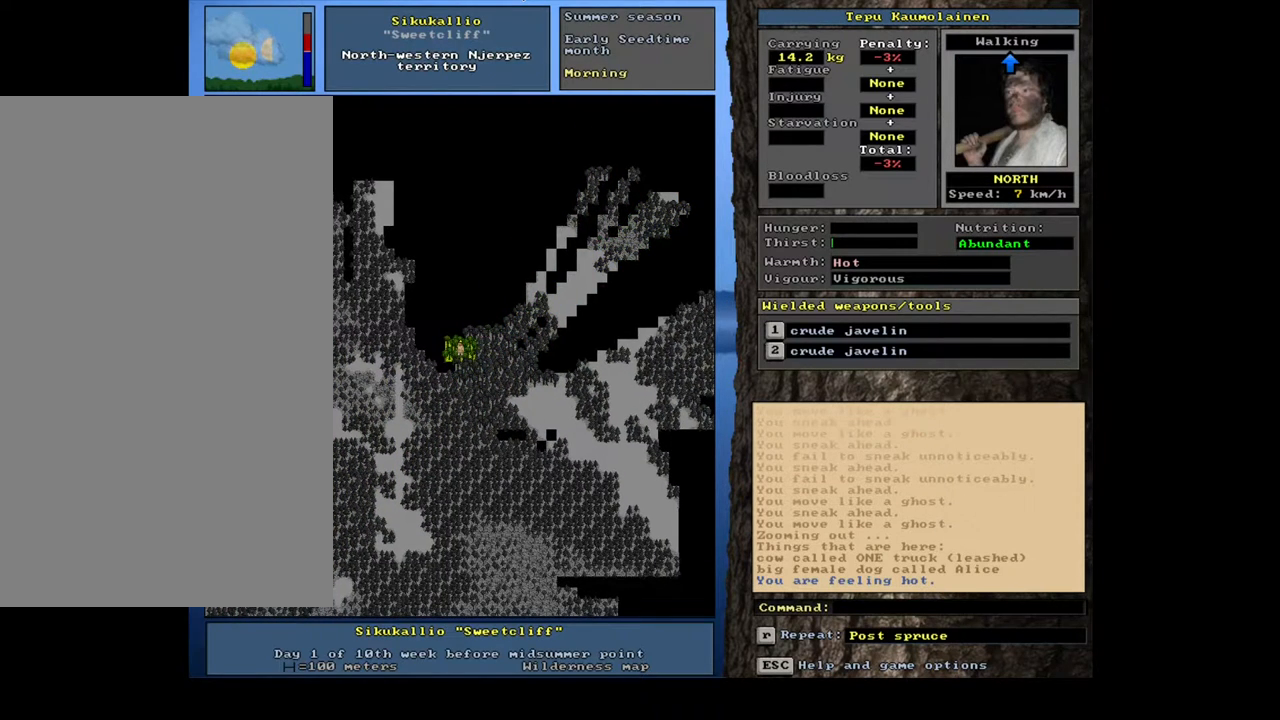
{"keys": ["ctrl_l"], "mouse": [], "events": [[200, "num8", "down"], [267, "num8", "up"]]}
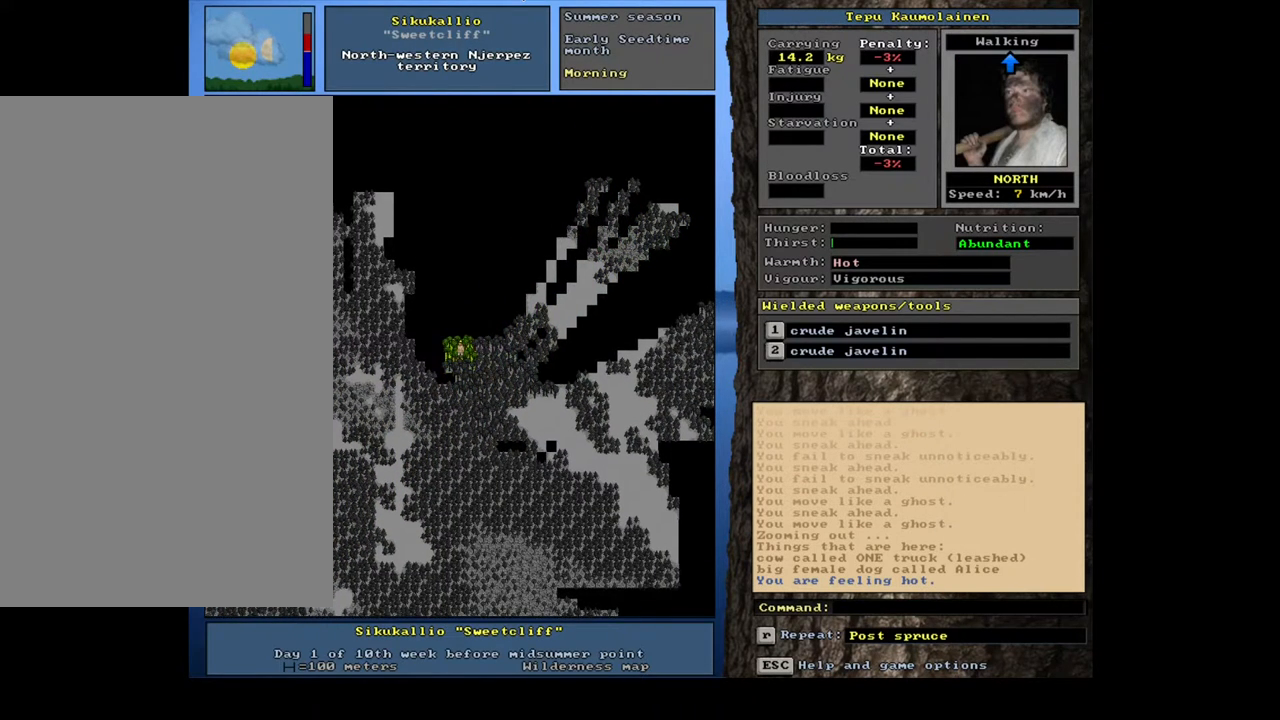
{"keys": ["ctrl_l"], "mouse": [], "events": [[83, "num7", "down"], [200, "num7", "up"]]}
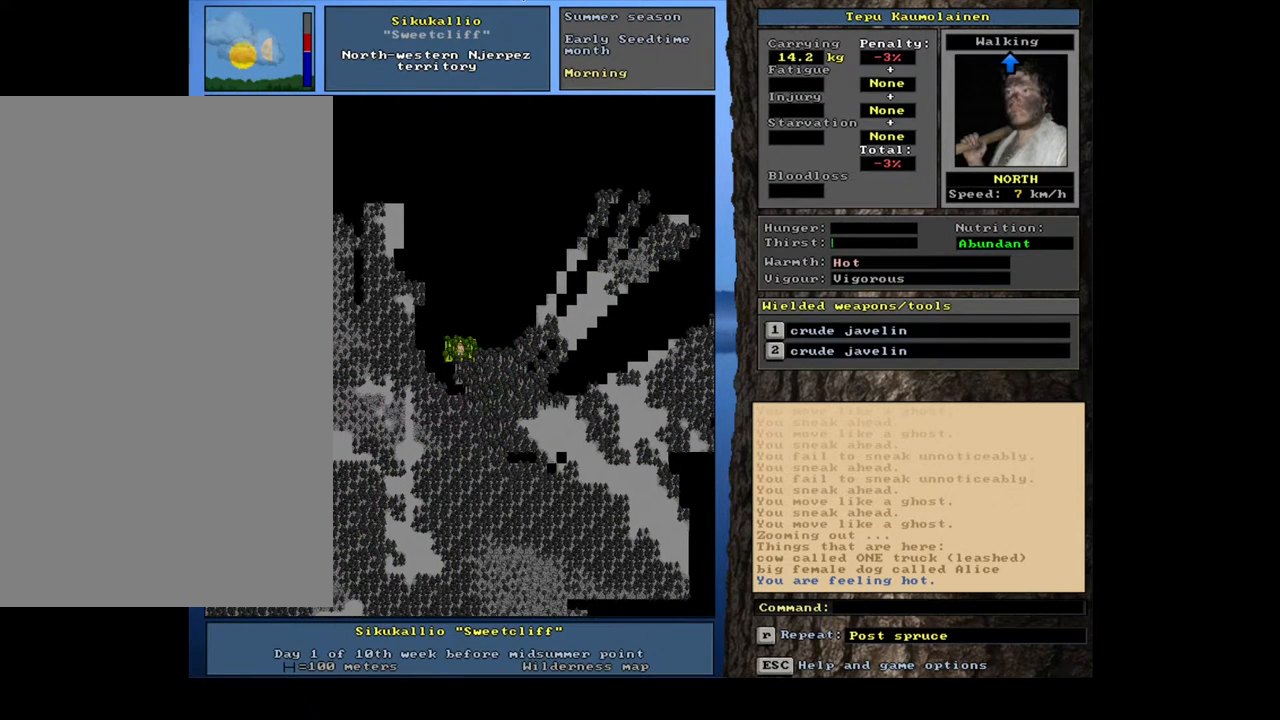
{"keys": ["ctrl_l", "num7"], "mouse": [], "events": [[67, "num7", "down"], [183, "num7", "up"], [483, "num7", "down"]]}
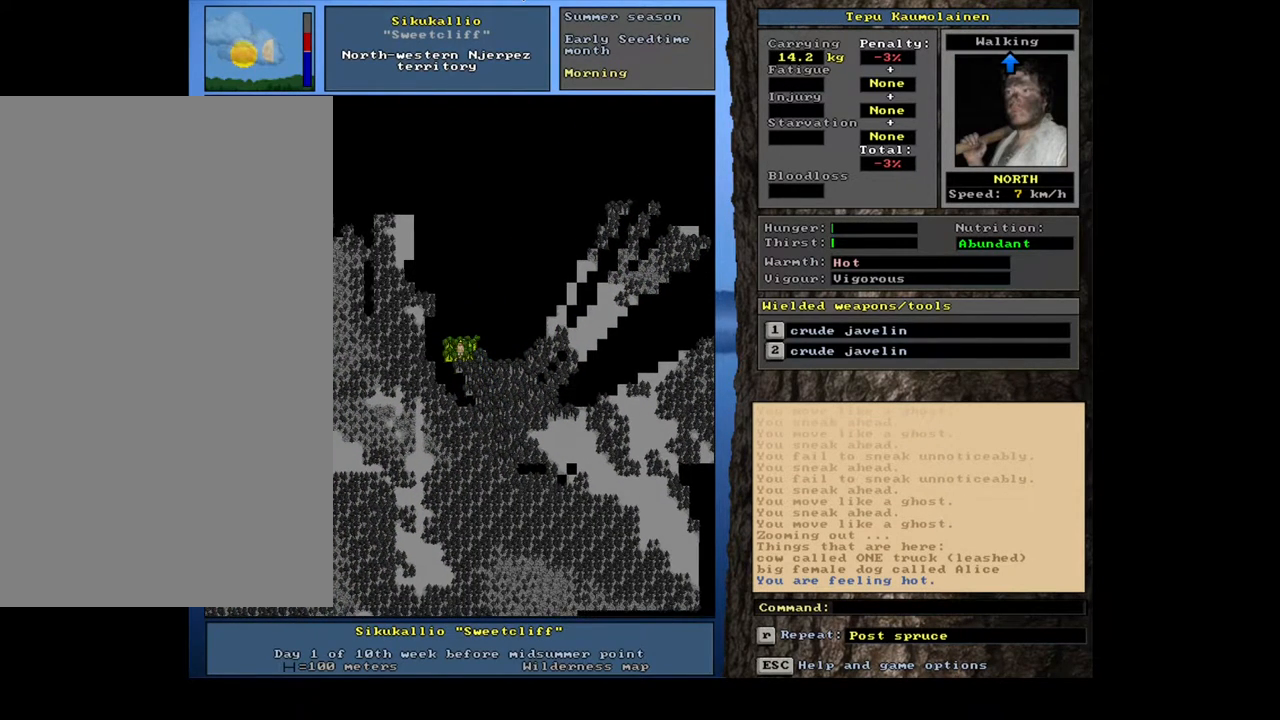
{"keys": ["ctrl_l"], "mouse": [], "events": [[83, "num7", "up"]]}
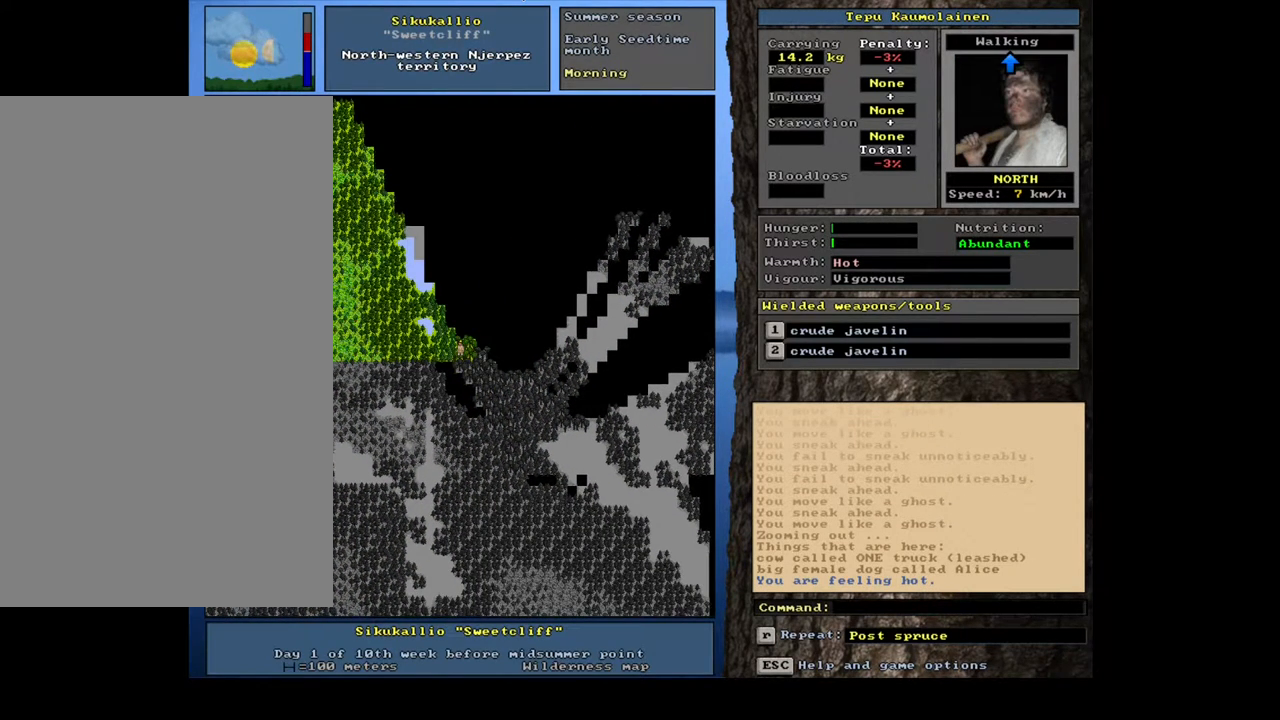
{"keys": ["ctrl_l", "num8"], "mouse": [], "events": [[117, "num8", "down"], [200, "num8", "up"], [500, "num8", "down"]]}
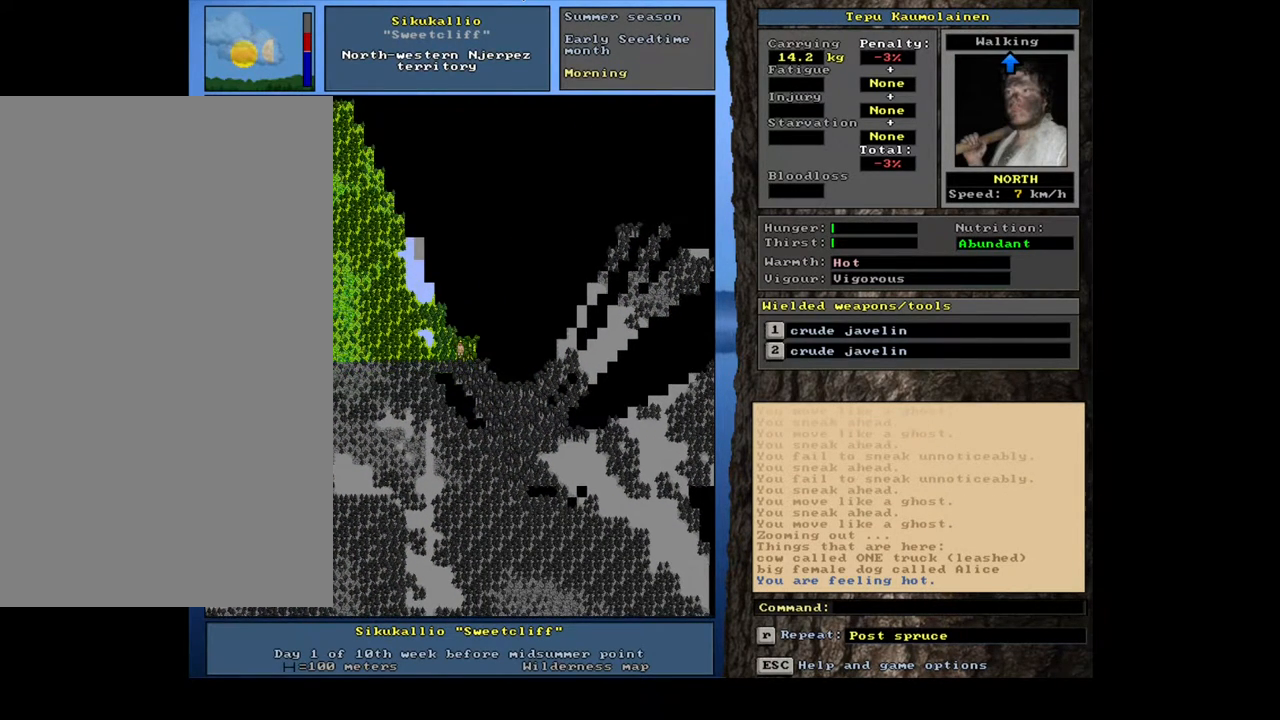
{"keys": ["ctrl_l"], "mouse": [], "events": [[100, "num8", "up"]]}
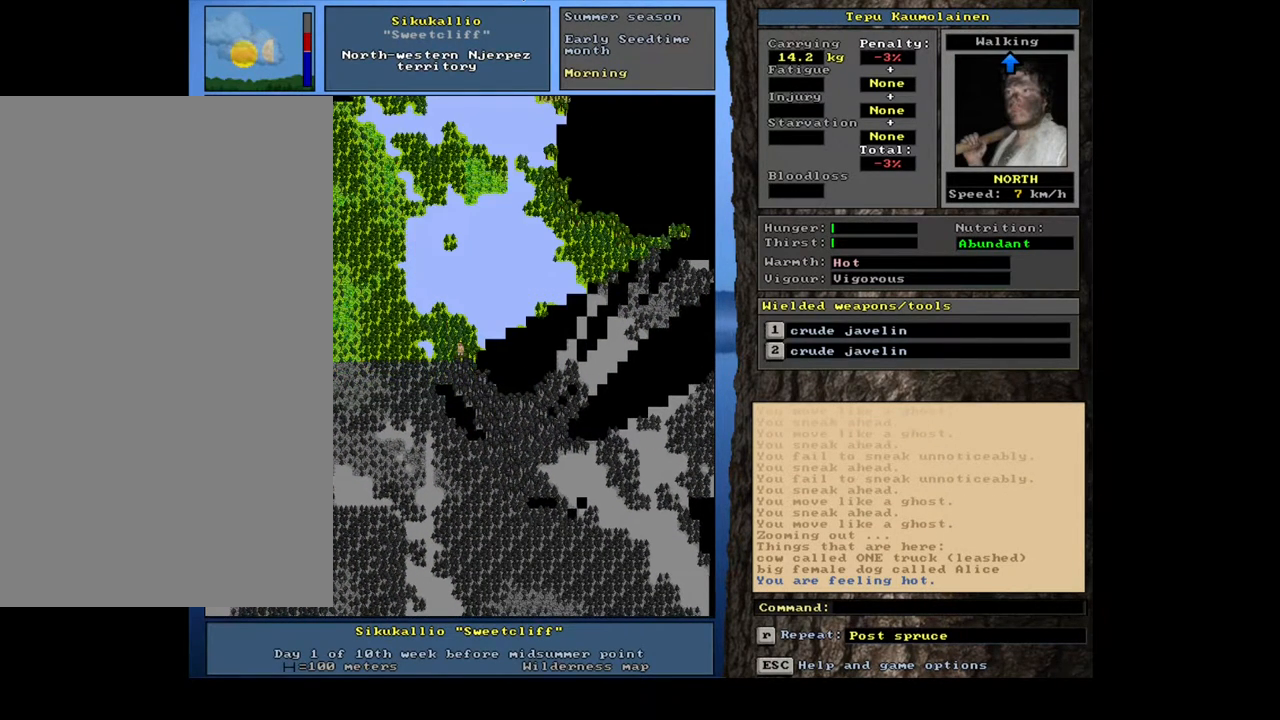
{"keys": [], "mouse": [], "events": [[83, "ctrl_l", "up"], [267, "num3", "down"], [383, "num3", "up"]]}
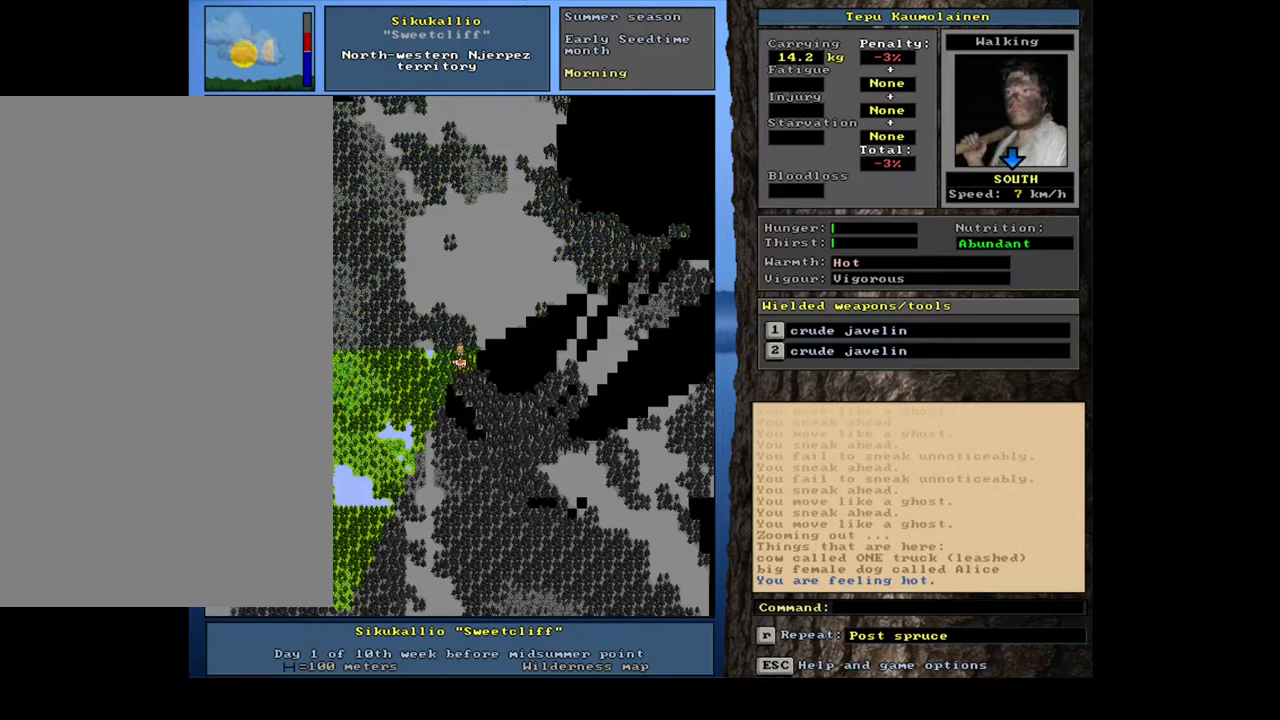
{"keys": ["ctrl_l", "num6"], "mouse": [], "events": [[317, "ctrl_l", "down"], [433, "num6", "down"]]}
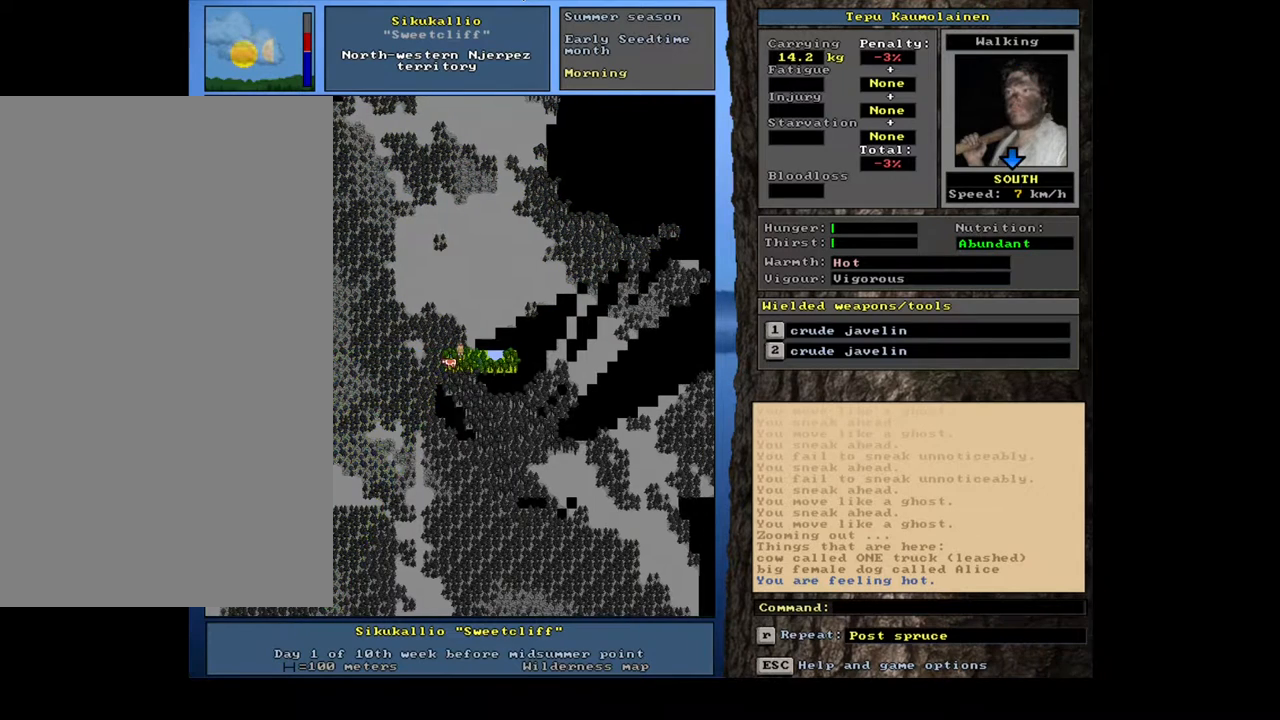
{"keys": ["ctrl_l"], "mouse": [], "events": [[83, "num6", "up"], [300, "num3", "down"], [417, "num3", "up"]]}
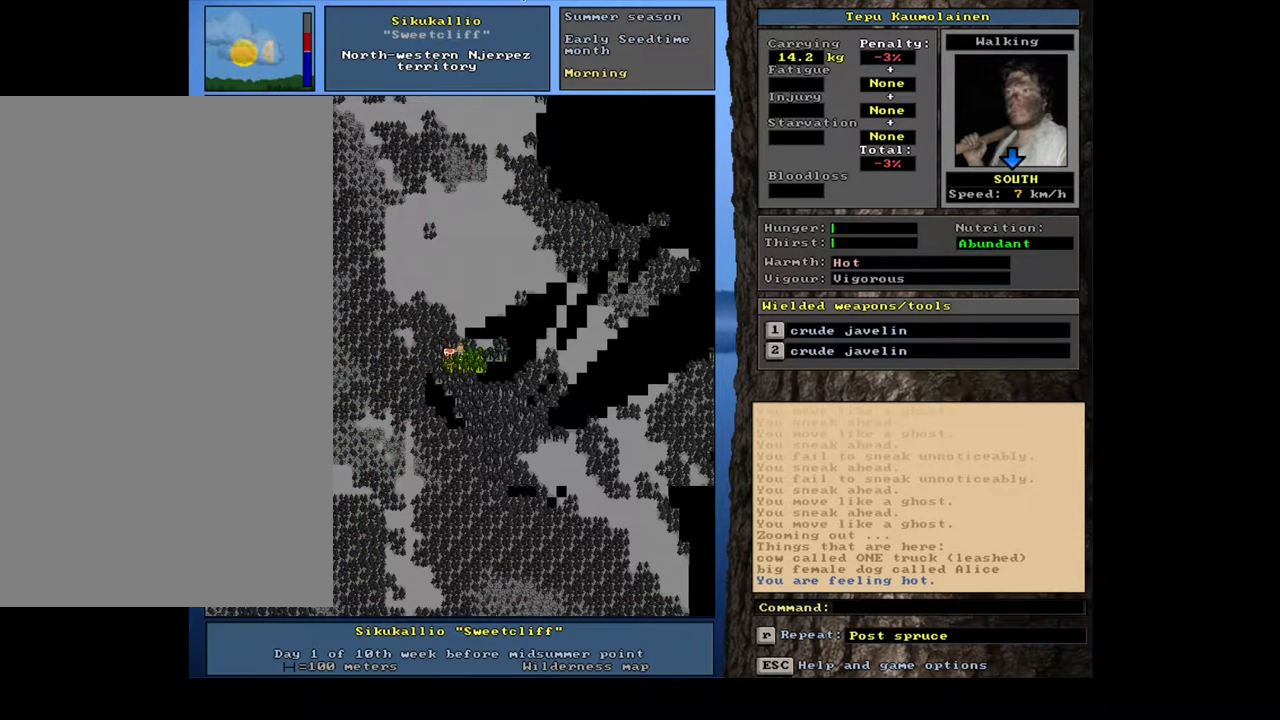
{"keys": ["num4"], "mouse": [], "events": [[100, "num6", "down"], [233, "num6", "up"], [400, "ctrl_l", "up"], [483, "num4", "down"]]}
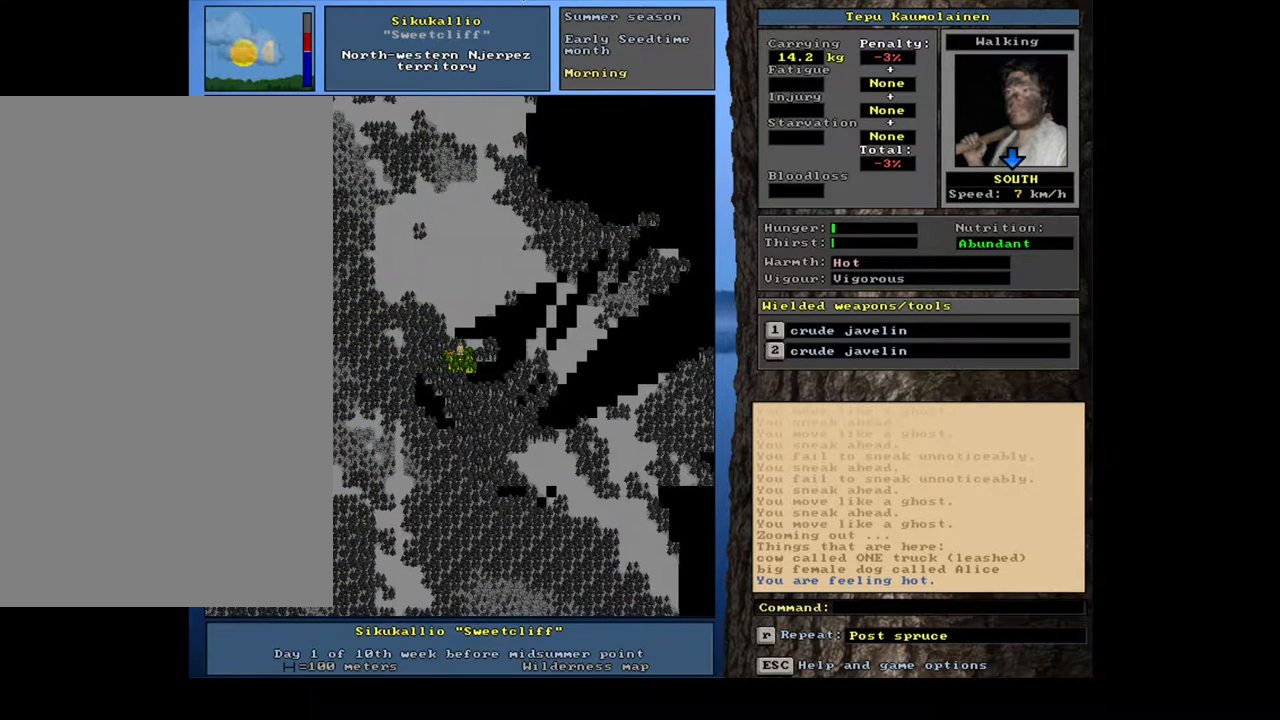
{"keys": ["ctrl_l"], "mouse": [], "events": [[83, "num4", "up"], [250, "num4", "down"], [333, "num4", "up"], [417, "ctrl_l", "down"]]}
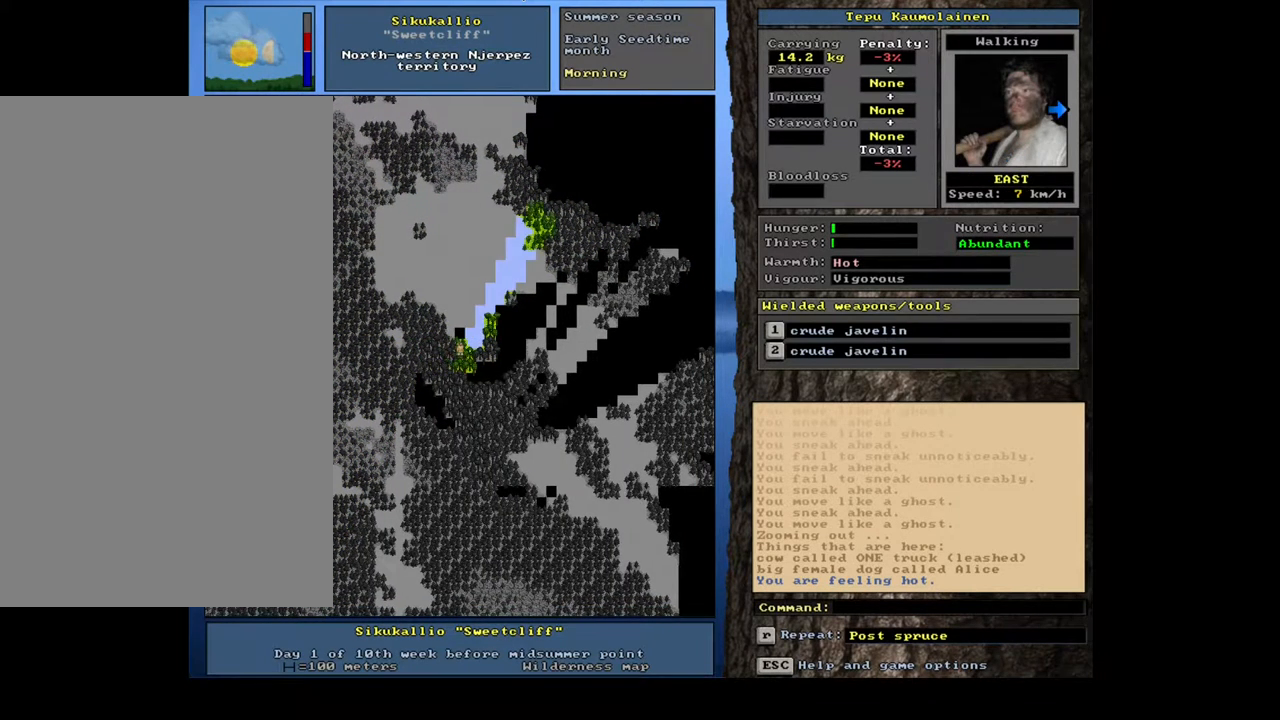
{"keys": ["ctrl_l"], "mouse": [], "events": [[67, "num3", "down"], [150, "num3", "up"], [283, "num6", "down"], [433, "num6", "up"]]}
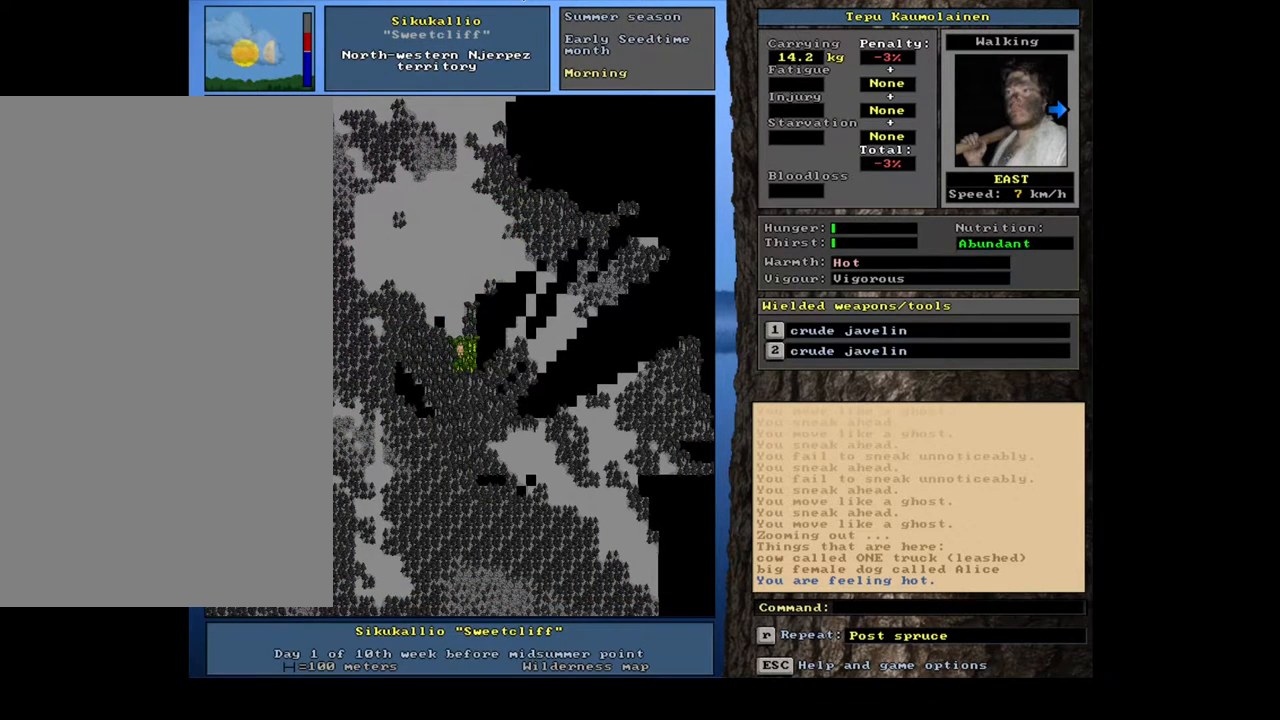
{"keys": ["ctrl_l", "num6"], "mouse": [], "events": [[83, "num6", "down"], [167, "num6", "up"], [450, "num6", "down"]]}
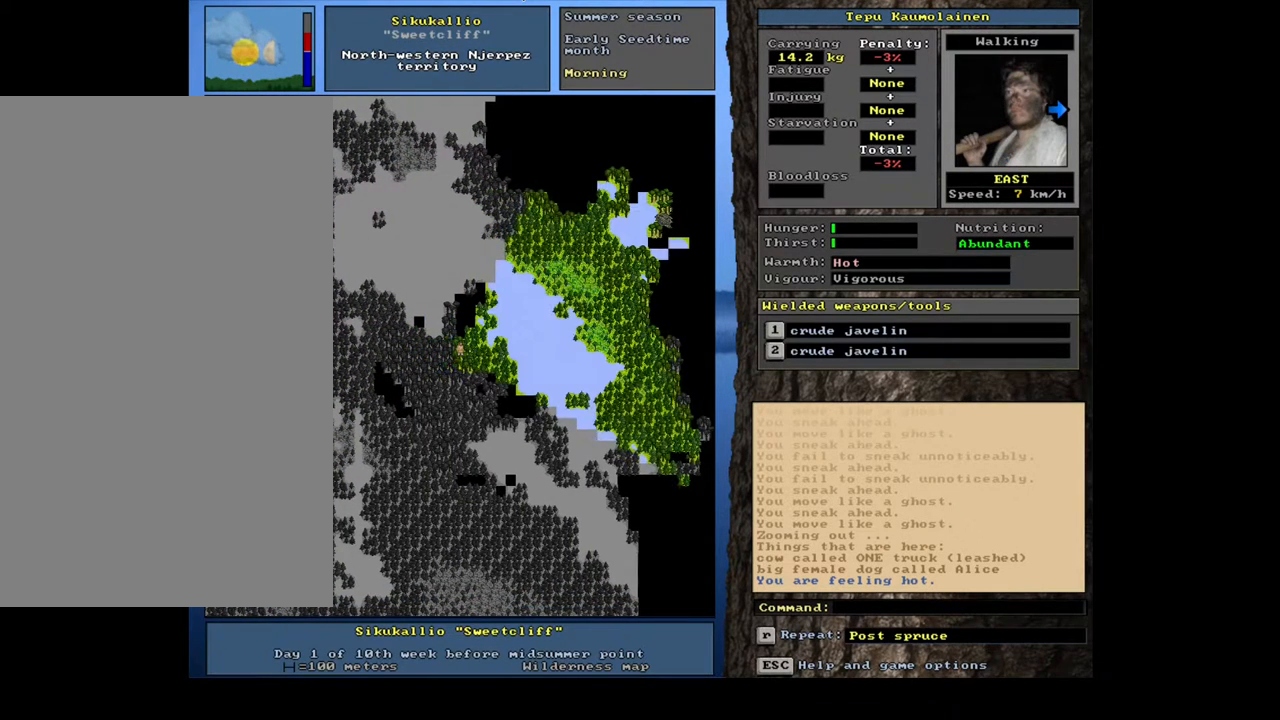
{"keys": [], "mouse": [], "events": [[33, "num6", "up"], [483, "ctrl_l", "up"]]}
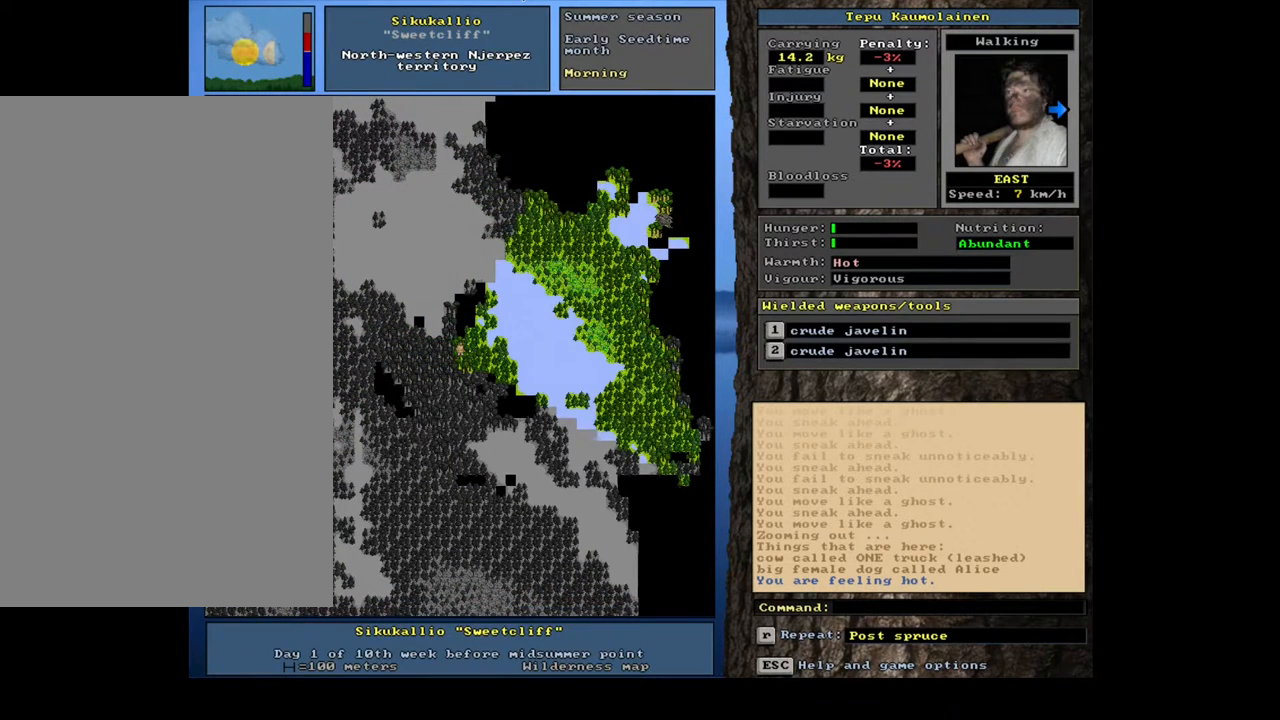
{"keys": ["ctrl_l"], "mouse": [], "events": [[117, "num4", "down"], [183, "num4", "up"], [233, "num4", "down"], [333, "ctrl_l", "down"], [333, "num4", "up"], [383, "num8", "down"], [483, "num8", "up"]]}